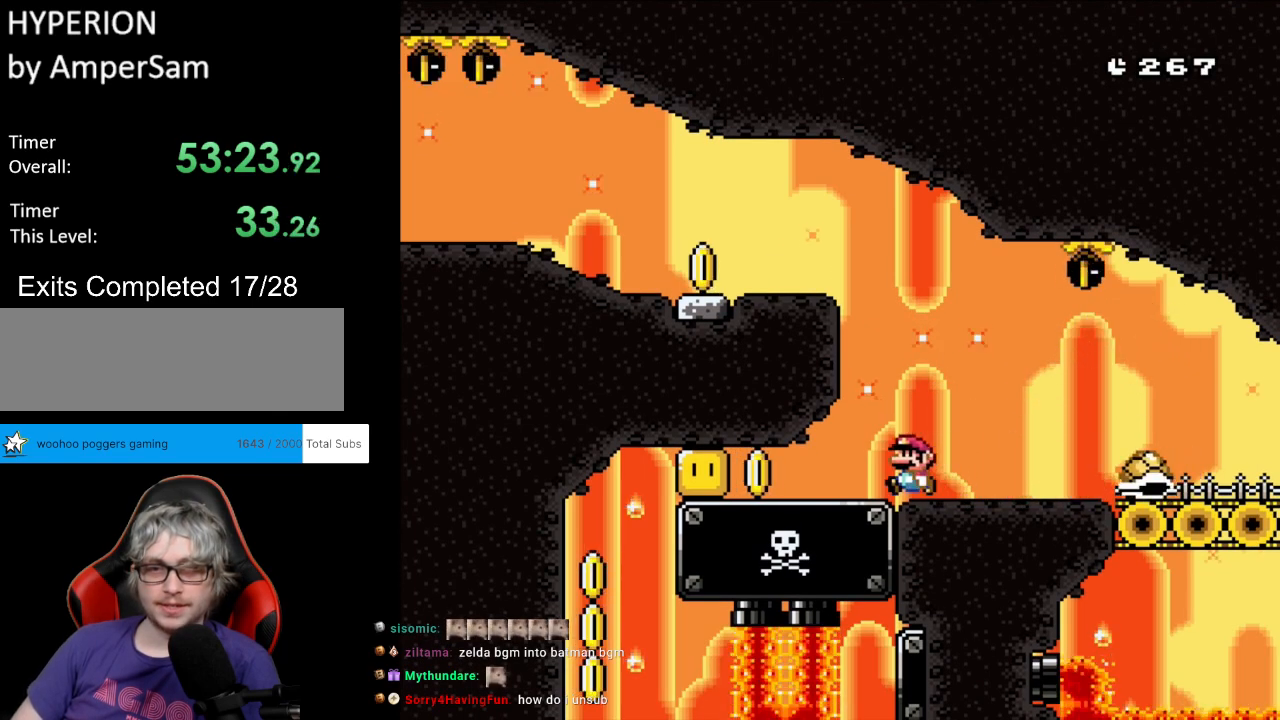
Gameplay with a controller (Nintendo layout); each line is a JSON object with the inputs held at the frame after it. "events" lists button and stick changes between this image and that frame as [ms after this image, input, new state], when the widget could be followed in between. Not read: L3 R3.
{"buttons": ["Y", "DPAD_RIGHT"], "events": [[133, "DPAD_LEFT", "up"], [150, "DPAD_RIGHT", "down"], [317, "DPAD_RIGHT", "up"], [450, "DPAD_RIGHT", "down"]]}
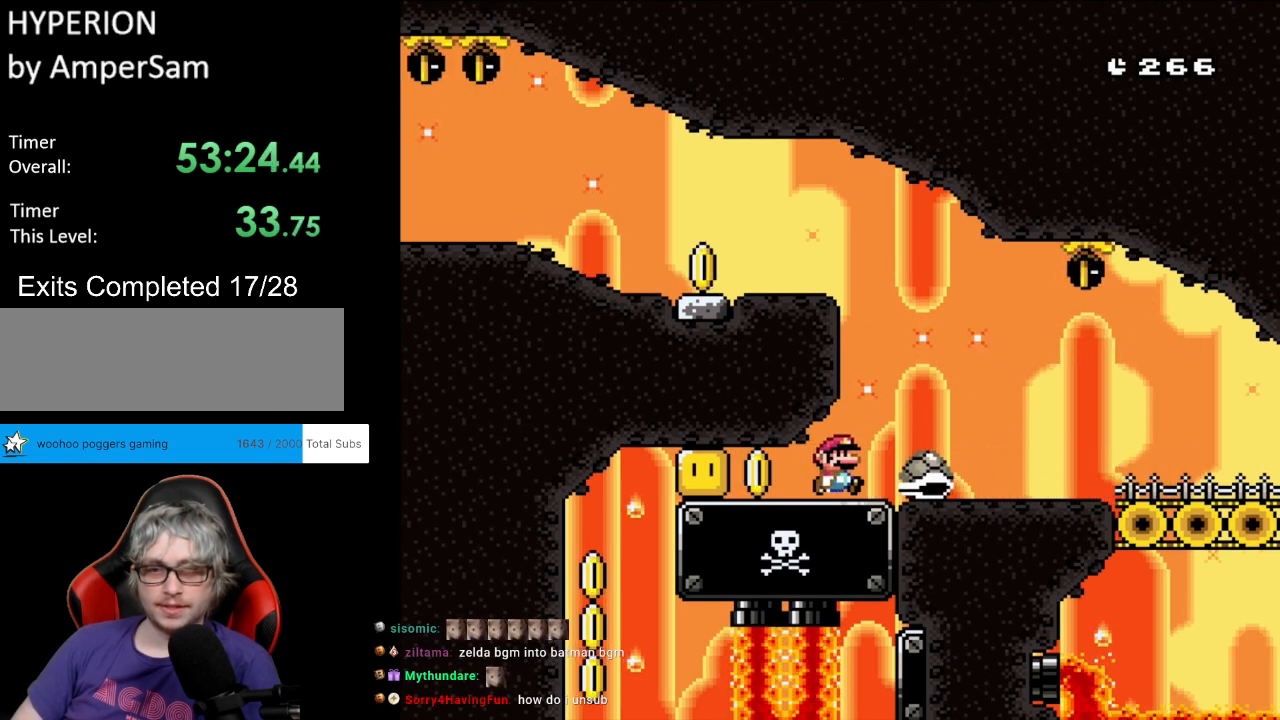
{"buttons": ["B", "Y", "DPAD_UP", "DPAD_LEFT"], "events": [[83, "B", "down"], [167, "DPAD_LEFT", "down"], [167, "DPAD_RIGHT", "up"], [167, "DPAD_UP", "down"], [383, "DPAD_UP", "up"], [400, "DPAD_UP", "down"]]}
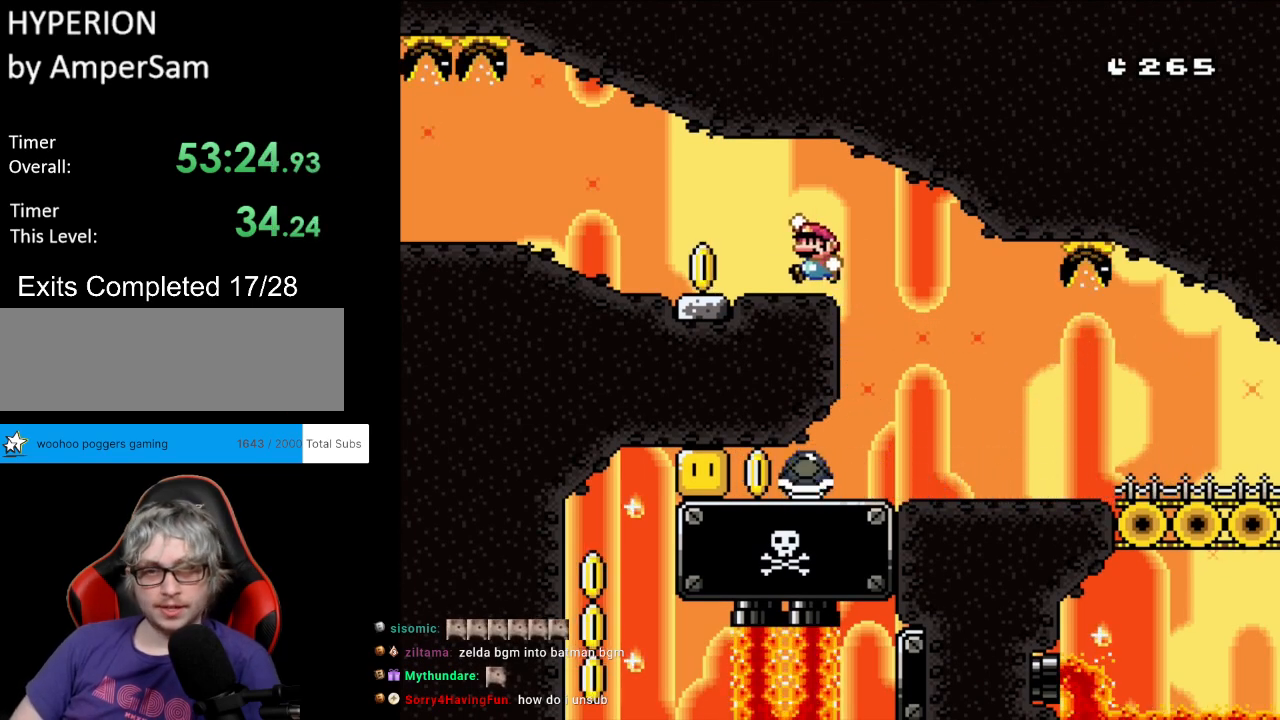
{"buttons": ["Y", "DPAD_RIGHT"], "events": [[83, "DPAD_UP", "up"], [300, "B", "up"], [350, "DPAD_LEFT", "up"], [400, "DPAD_RIGHT", "down"]]}
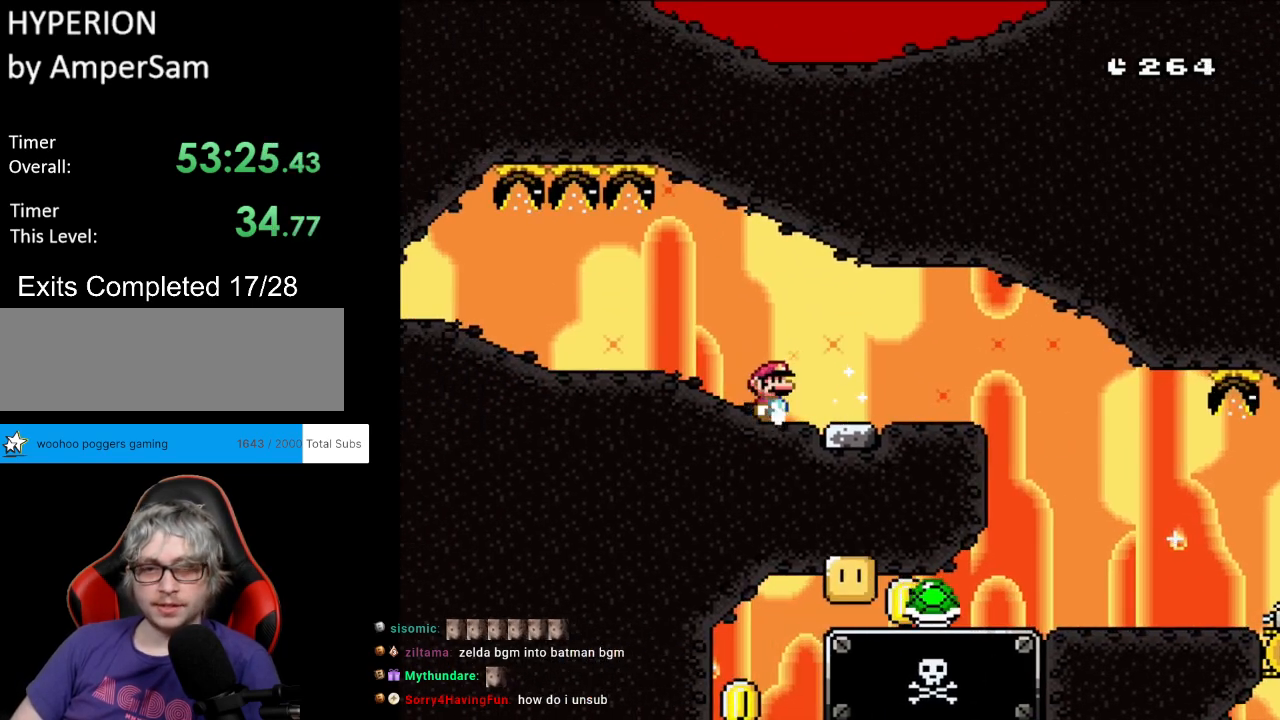
{"buttons": ["Y", "DPAD_RIGHT"], "events": []}
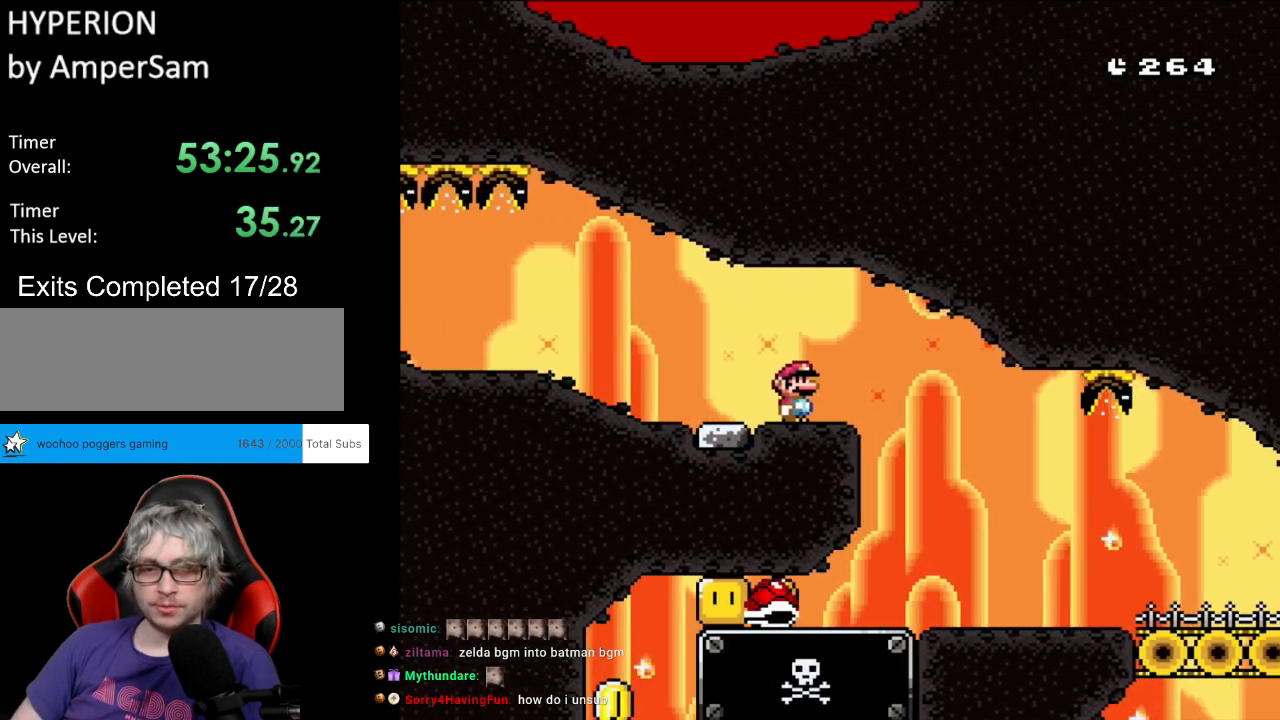
{"buttons": ["X", "DPAD_UP"], "events": [[367, "X", "down"], [367, "Y", "up"], [500, "DPAD_RIGHT", "up"], [500, "DPAD_UP", "down"]]}
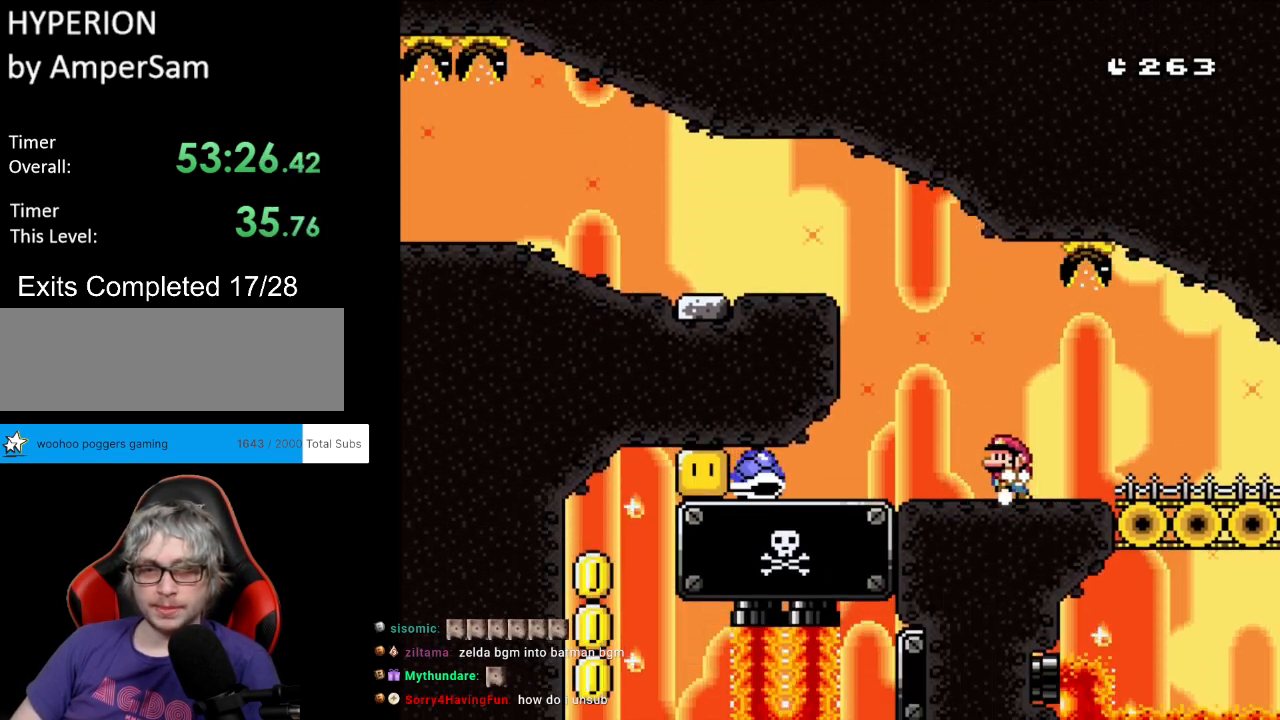
{"buttons": ["Y", "DPAD_LEFT"], "events": [[17, "DPAD_LEFT", "down"], [17, "DPAD_UP", "up"], [83, "X", "up"], [133, "DPAD_LEFT", "up"], [150, "Y", "down"], [200, "DPAD_LEFT", "down"], [233, "B", "down"], [267, "DPAD_UP", "down"], [317, "B", "up"], [317, "DPAD_UP", "up"]]}
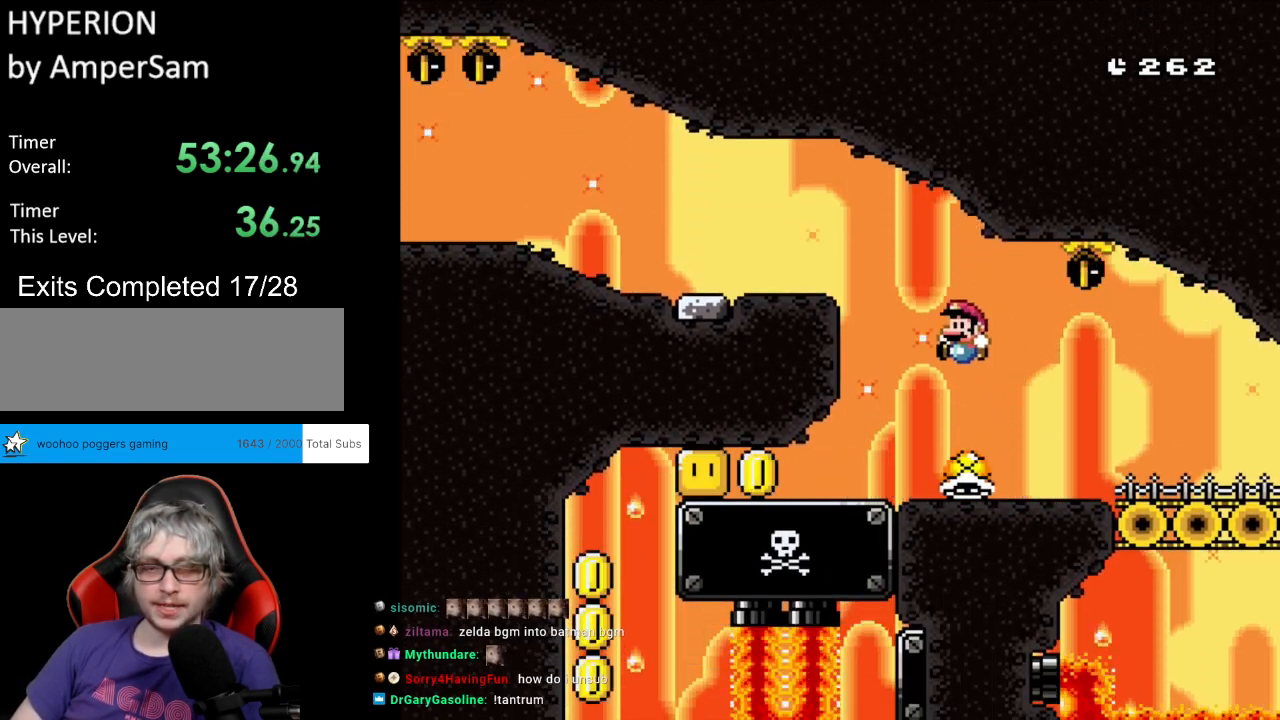
{"buttons": ["B", "Y", "DPAD_LEFT"], "events": [[67, "B", "down"]]}
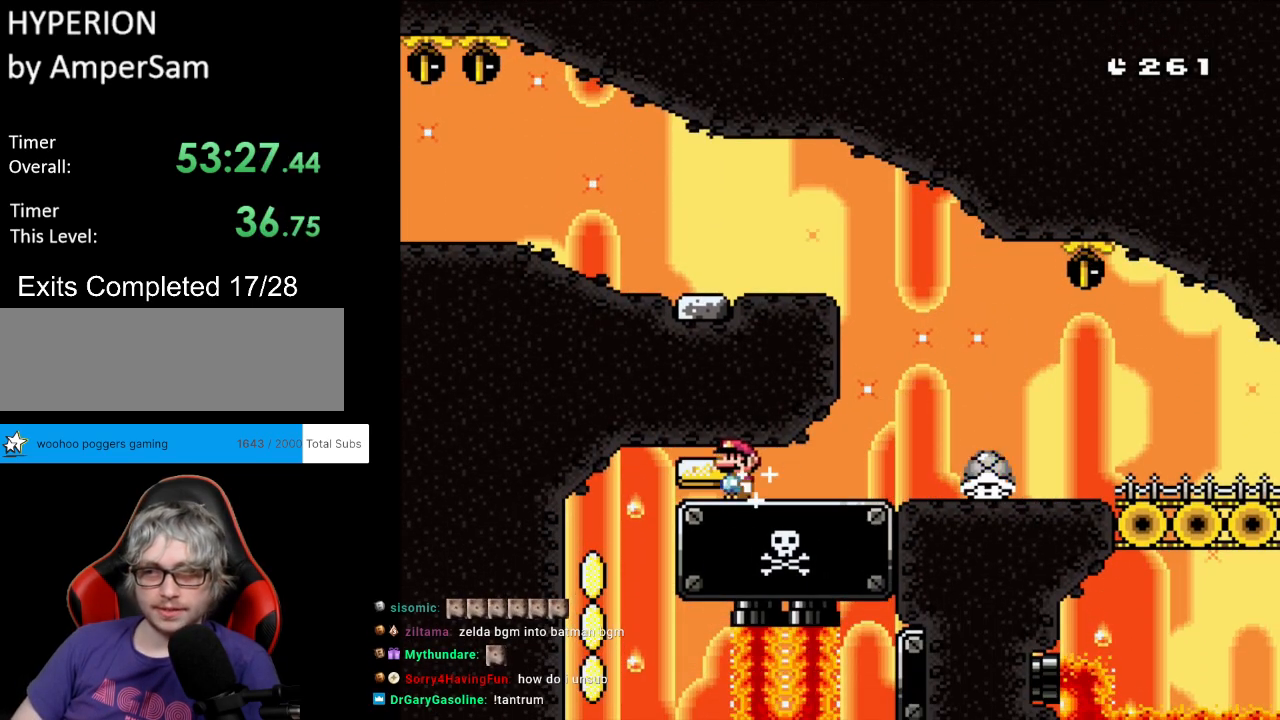
{"buttons": ["B", "Y"], "events": [[367, "DPAD_LEFT", "up"]]}
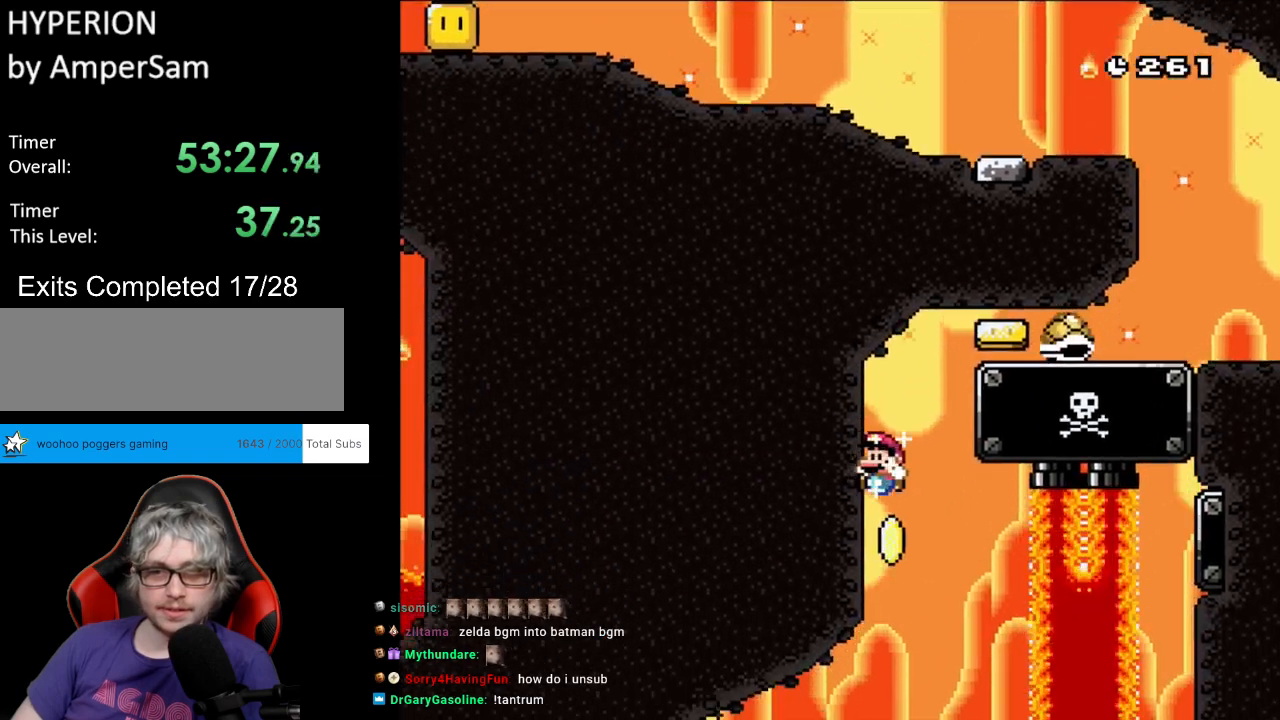
{"buttons": ["B", "Y", "DPAD_LEFT"], "events": [[167, "DPAD_RIGHT", "down"], [283, "DPAD_RIGHT", "up"], [383, "DPAD_LEFT", "down"]]}
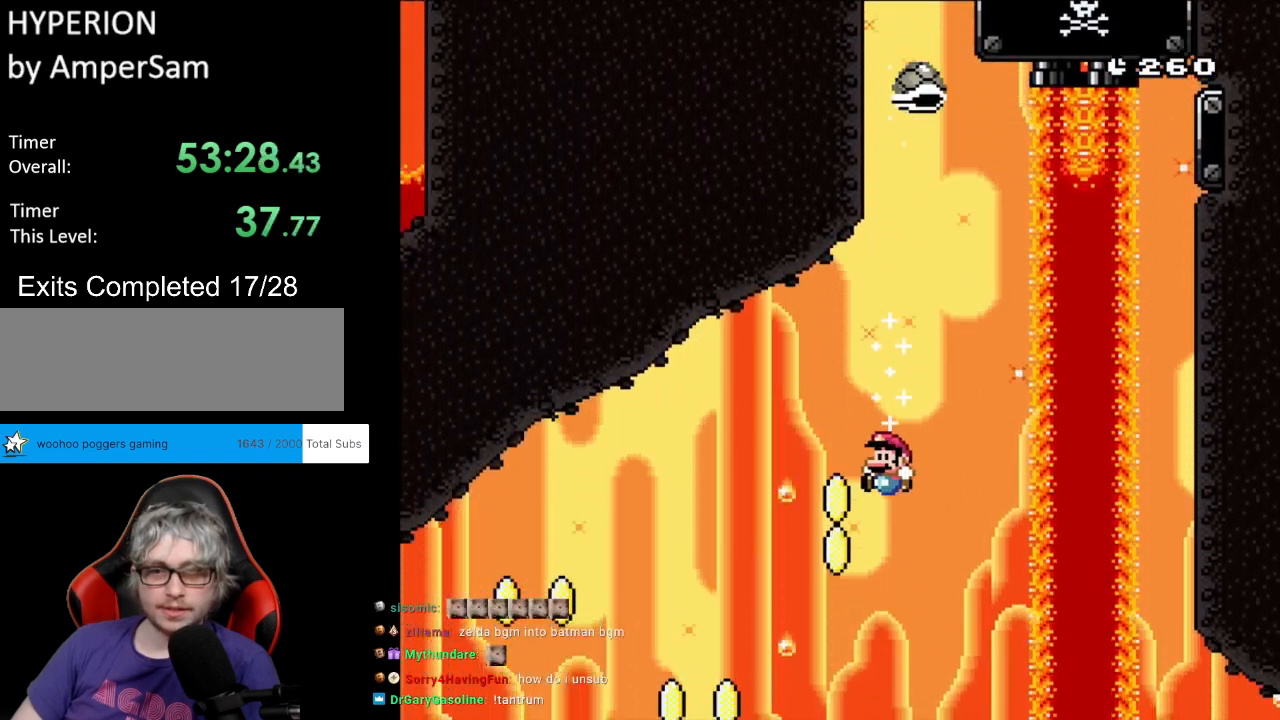
{"buttons": ["Y", "DPAD_RIGHT"], "events": [[17, "DPAD_LEFT", "up"], [67, "DPAD_LEFT", "down"], [350, "DPAD_LEFT", "up"], [367, "DPAD_RIGHT", "down"], [383, "B", "up"]]}
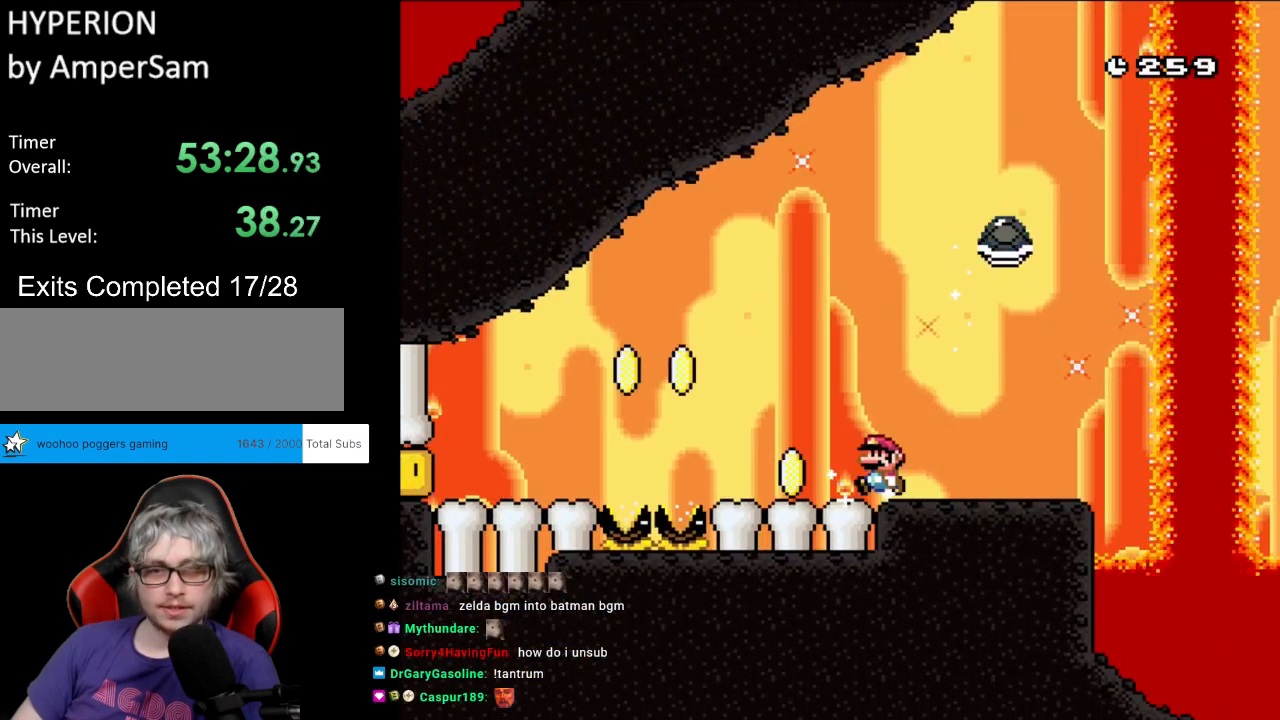
{"buttons": ["B", "Y", "DPAD_LEFT"], "events": [[17, "DPAD_LEFT", "down"], [17, "DPAD_RIGHT", "up"], [300, "B", "down"], [367, "B", "up"], [500, "B", "down"]]}
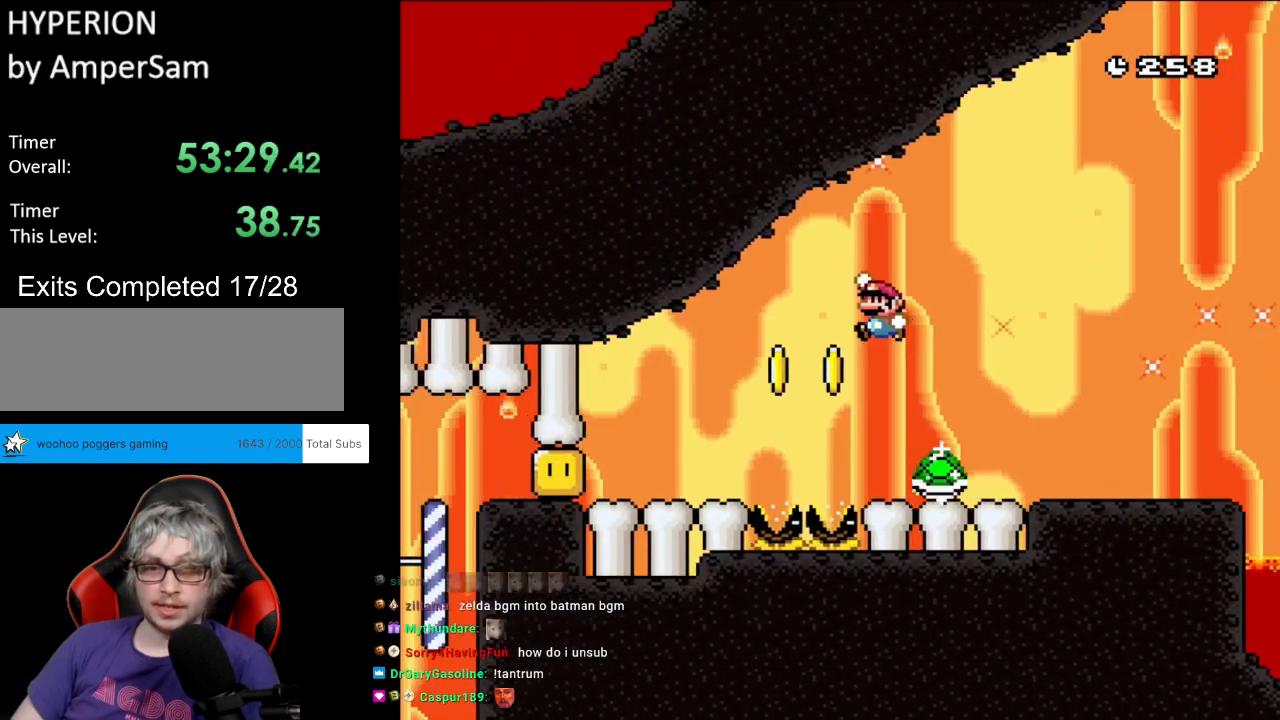
{"buttons": ["X", "DPAD_LEFT"], "events": [[117, "B", "up"], [483, "X", "down"], [483, "Y", "up"]]}
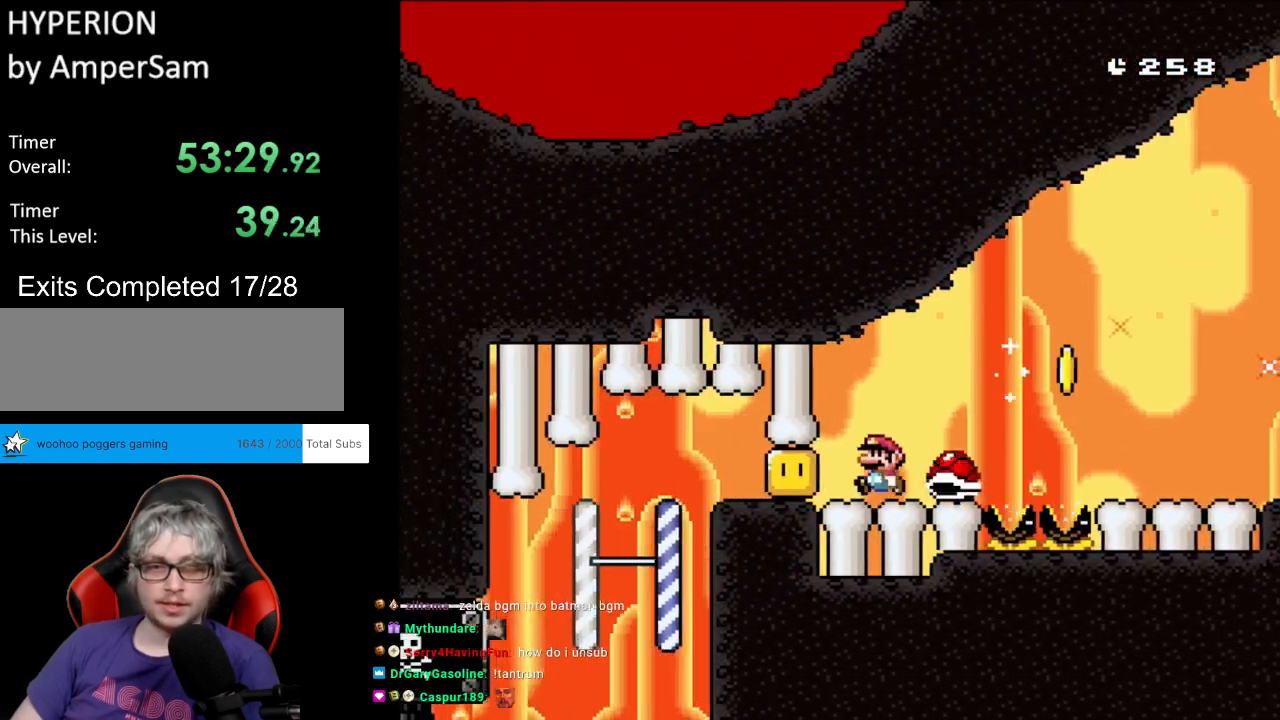
{"buttons": ["A", "X"], "events": [[67, "A", "down"], [83, "DPAD_LEFT", "up"], [100, "DPAD_RIGHT", "down"], [133, "A", "up"], [267, "A", "down"], [317, "DPAD_RIGHT", "up"], [333, "DPAD_LEFT", "down"], [500, "DPAD_LEFT", "up"]]}
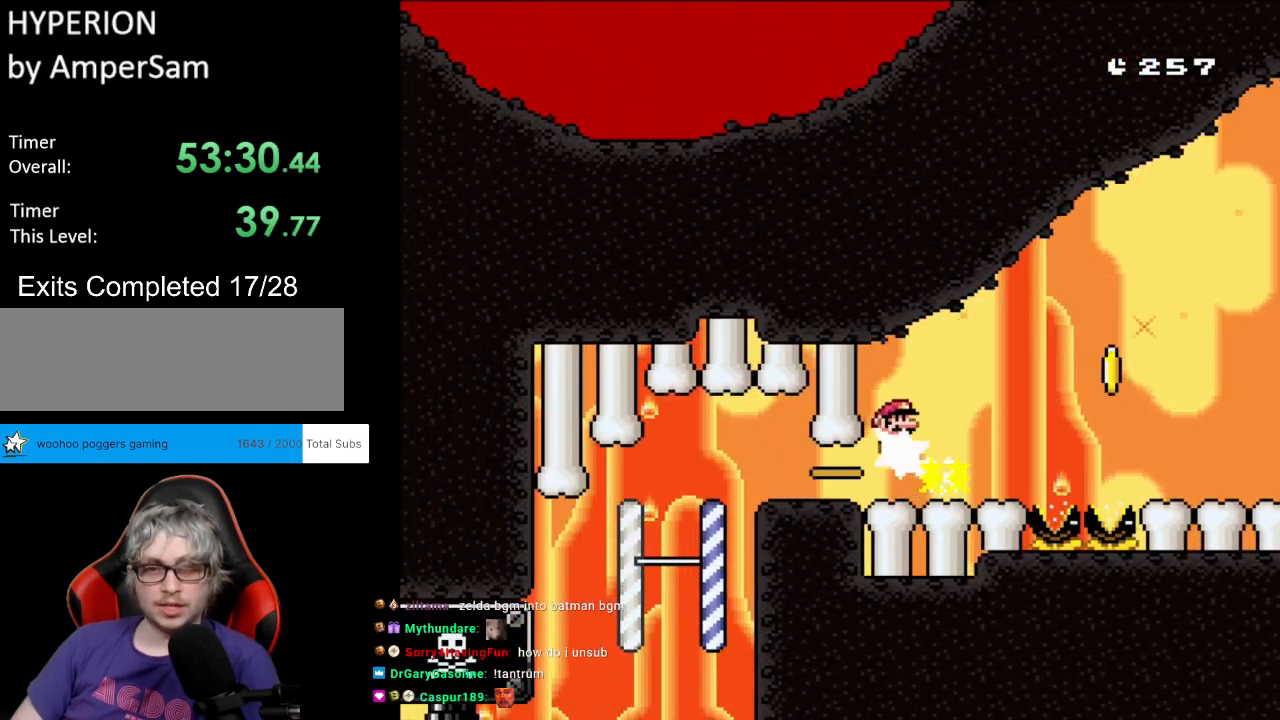
{"buttons": ["Y", "DPAD_LEFT"], "events": [[17, "A", "up"], [17, "DPAD_RIGHT", "down"], [67, "X", "up"], [67, "Y", "down"], [133, "DPAD_LEFT", "down"], [133, "DPAD_RIGHT", "up"], [133, "DPAD_UP", "down"], [150, "DPAD_UP", "up"]]}
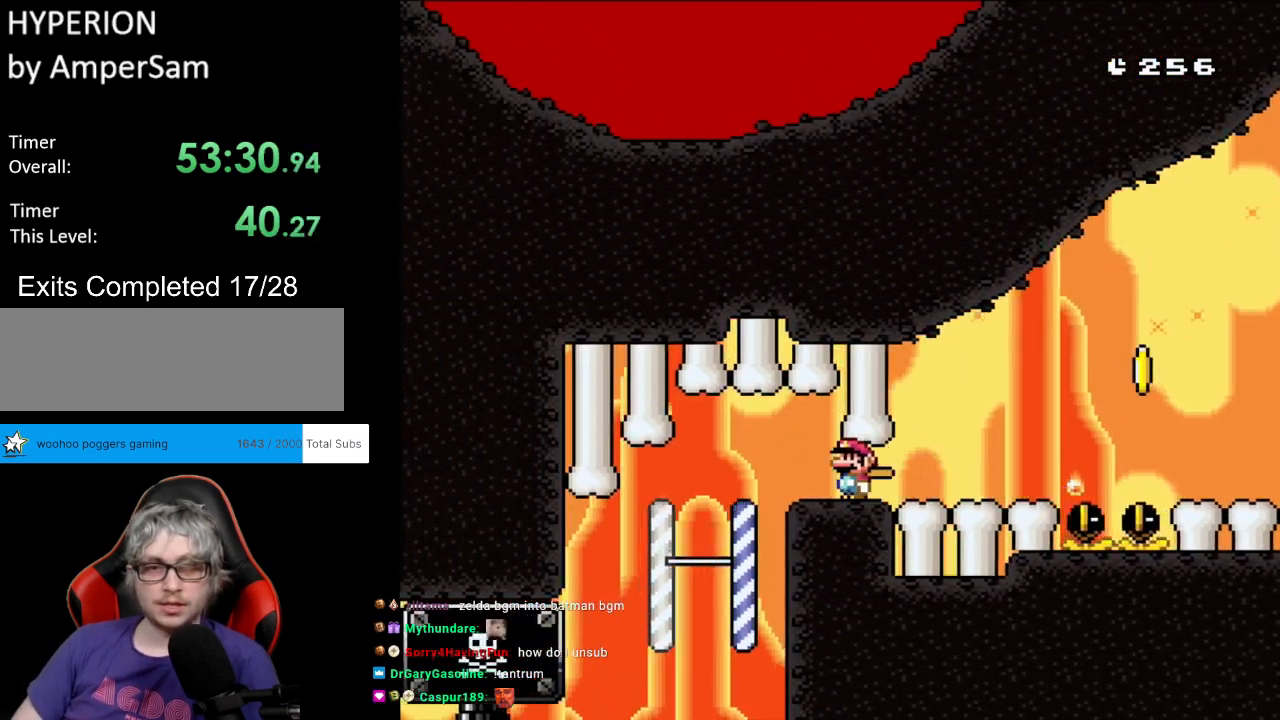
{"buttons": ["B", "Y"], "events": [[317, "DPAD_LEFT", "up"], [317, "DPAD_RIGHT", "down"], [350, "B", "down"], [467, "DPAD_RIGHT", "up"]]}
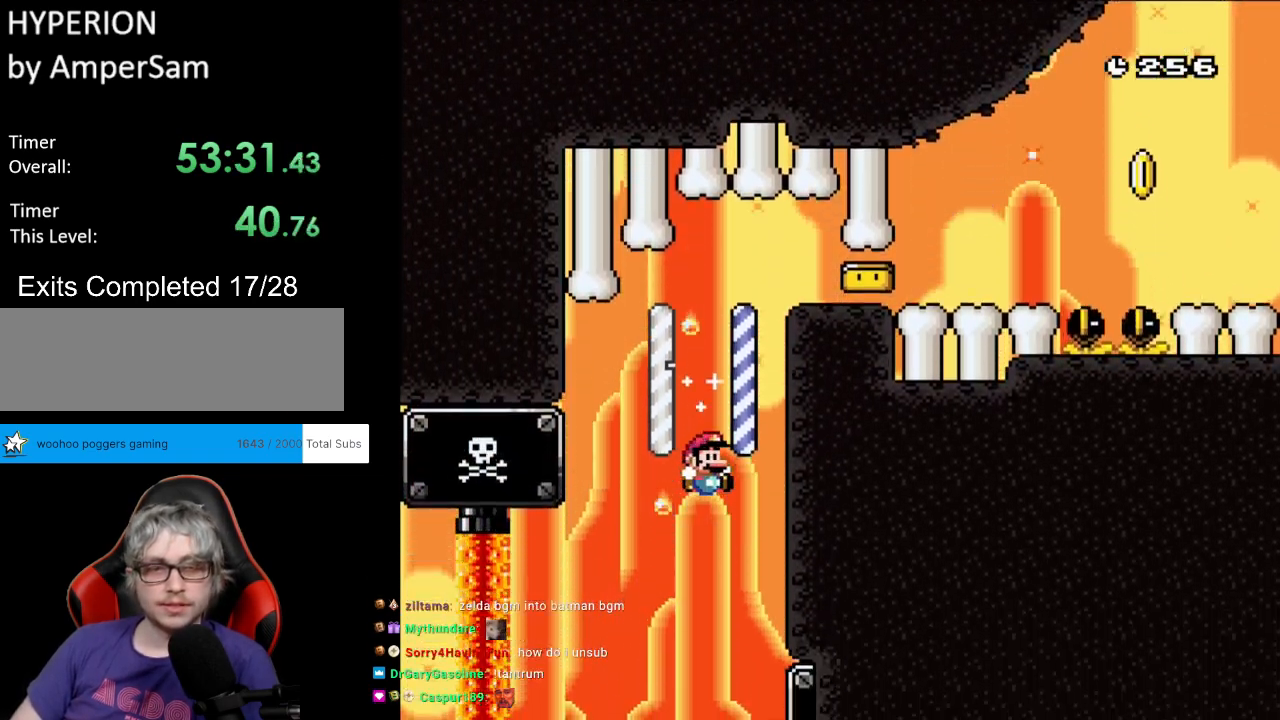
{"buttons": ["B", "Y"], "events": [[133, "DPAD_LEFT", "down"], [283, "DPAD_LEFT", "up"]]}
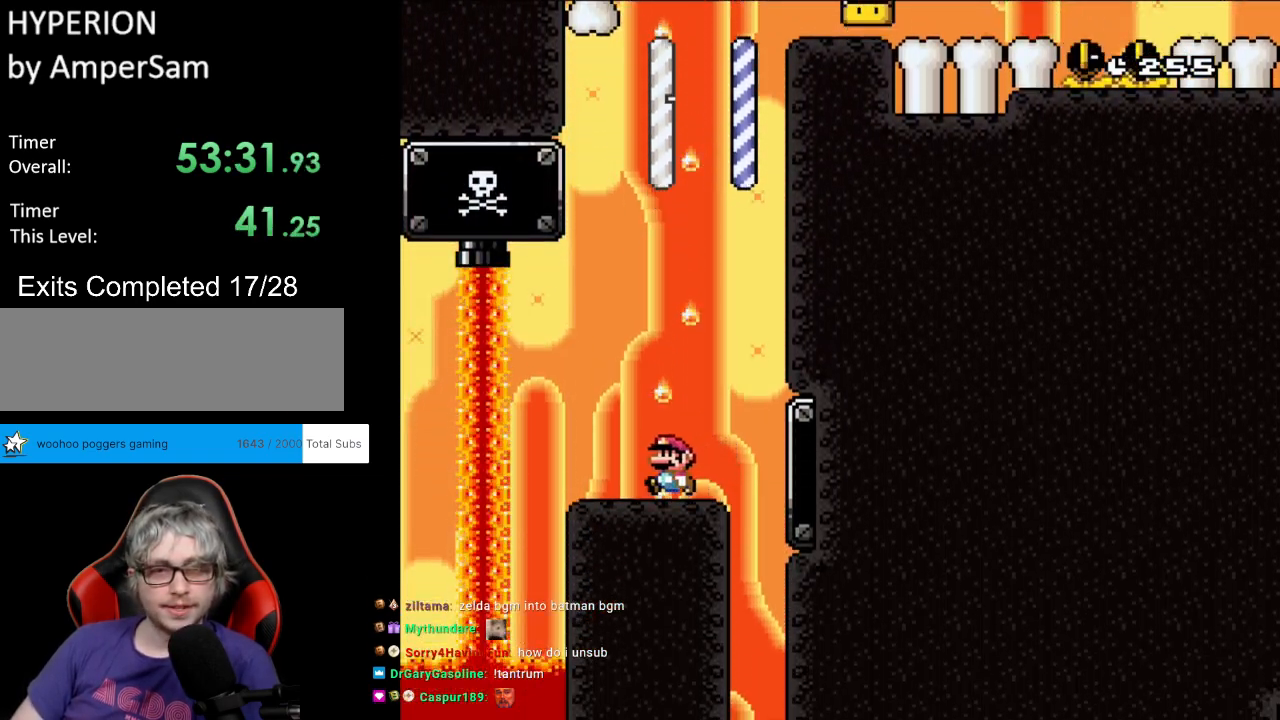
{"buttons": ["Y", "DPAD_RIGHT"], "events": [[233, "DPAD_RIGHT", "down"], [250, "B", "up"]]}
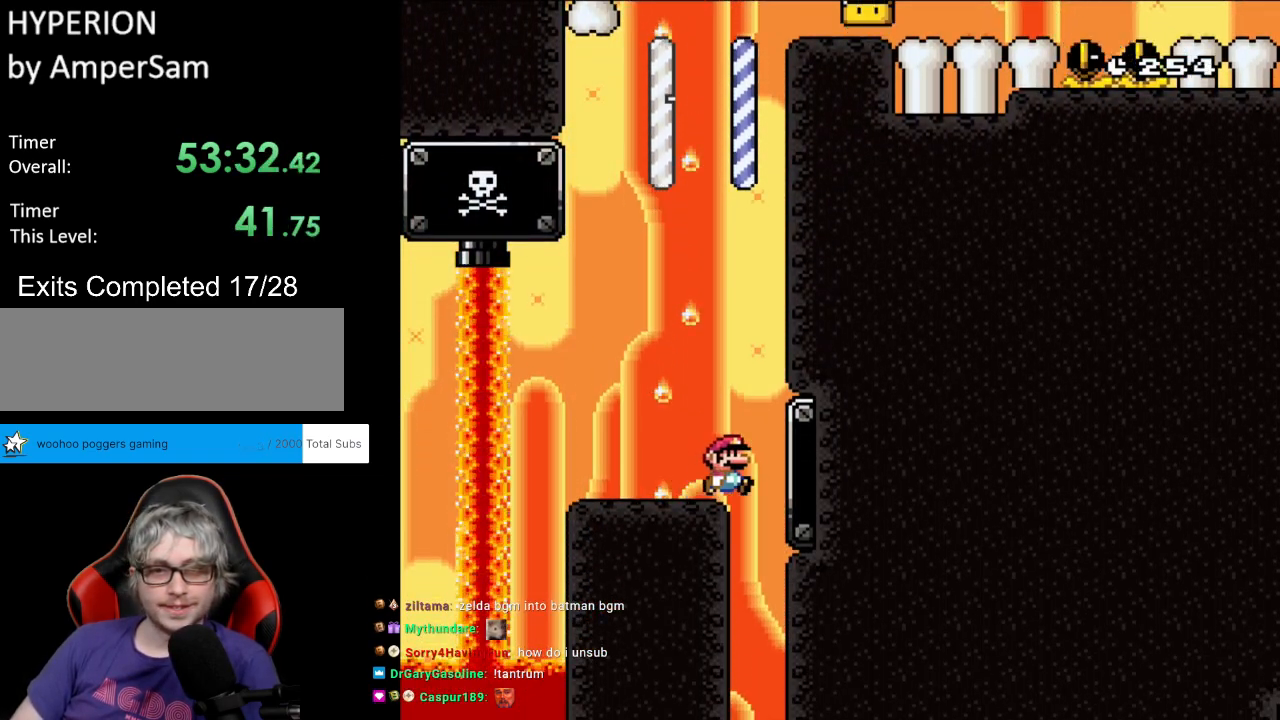
{"buttons": ["B", "Y"], "events": [[83, "DPAD_RIGHT", "up"], [200, "B", "down"]]}
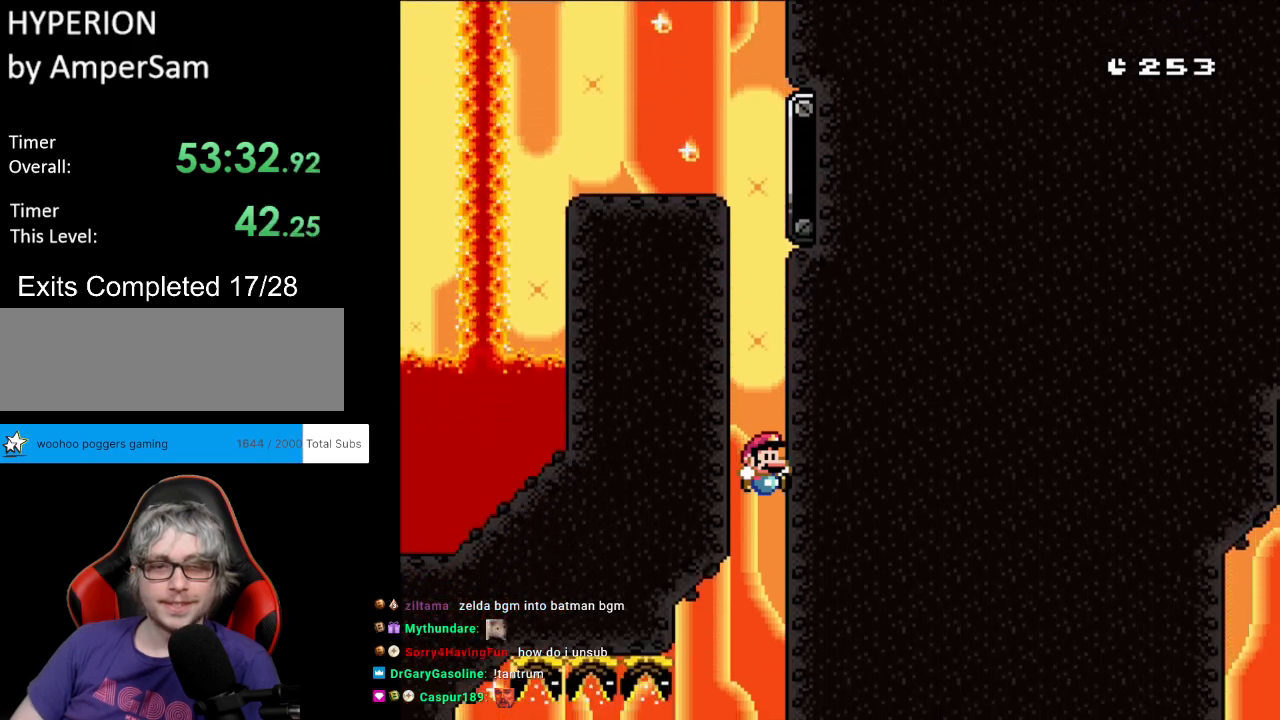
{"buttons": ["B", "Y", "DPAD_UP", "DPAD_LEFT"], "events": [[333, "DPAD_LEFT", "down"], [333, "DPAD_UP", "down"], [450, "DPAD_UP", "up"], [467, "DPAD_UP", "down"]]}
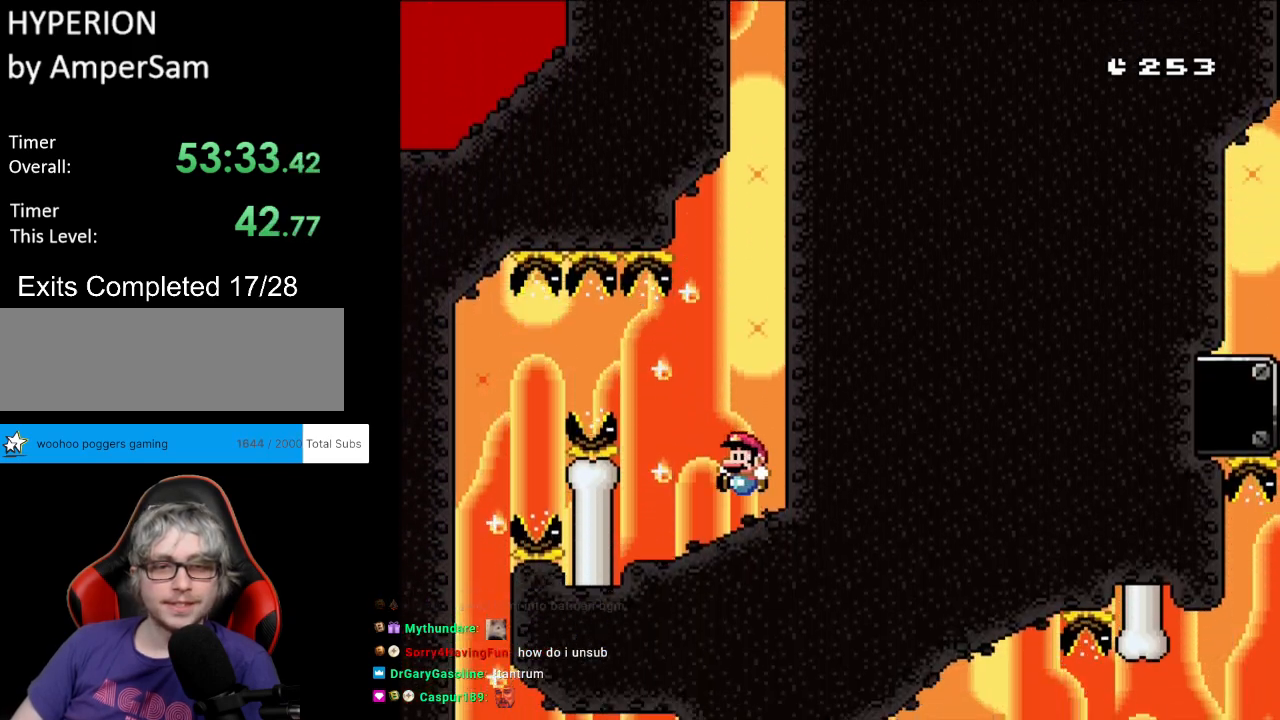
{"buttons": ["Y", "DPAD_LEFT"], "events": [[67, "DPAD_UP", "up"], [117, "B", "up"], [117, "DPAD_LEFT", "up"], [133, "DPAD_RIGHT", "down"], [483, "DPAD_RIGHT", "up"], [483, "DPAD_UP", "down"], [500, "DPAD_LEFT", "down"], [500, "DPAD_UP", "up"]]}
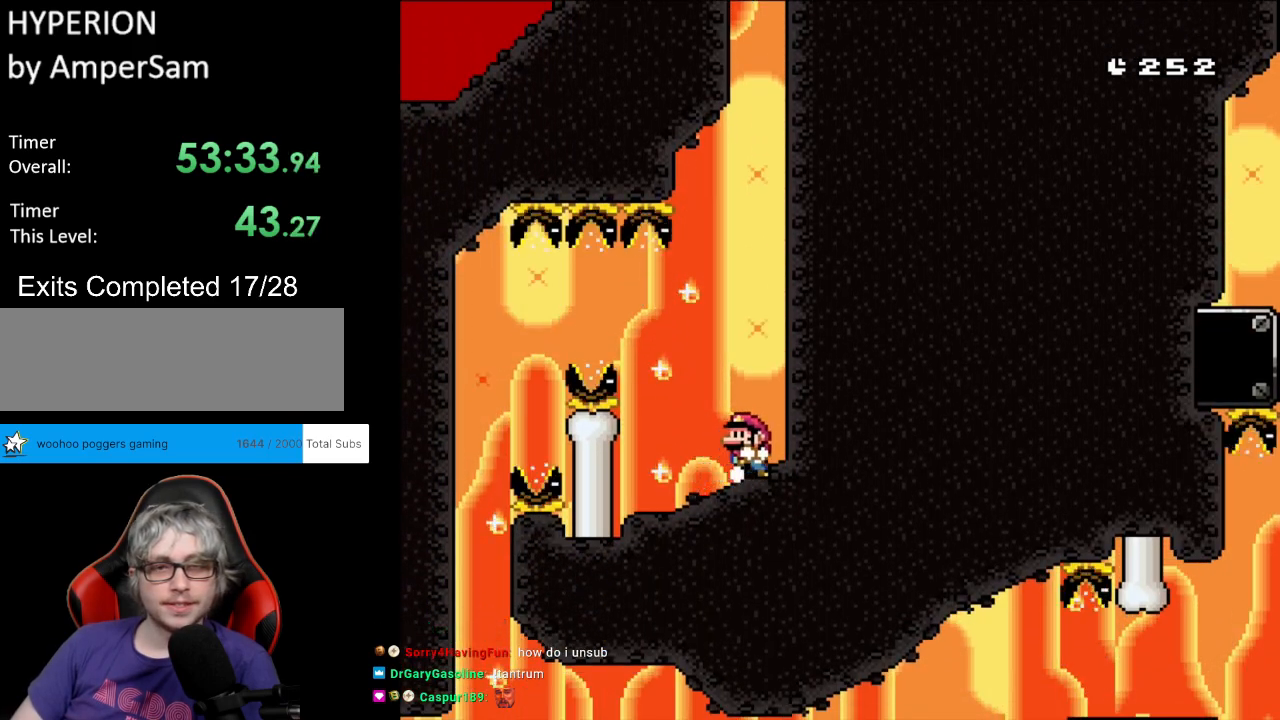
{"buttons": ["A", "X", "DPAD_LEFT"], "events": [[50, "X", "down"], [50, "Y", "up"], [133, "A", "down"], [333, "A", "up"], [400, "A", "down"]]}
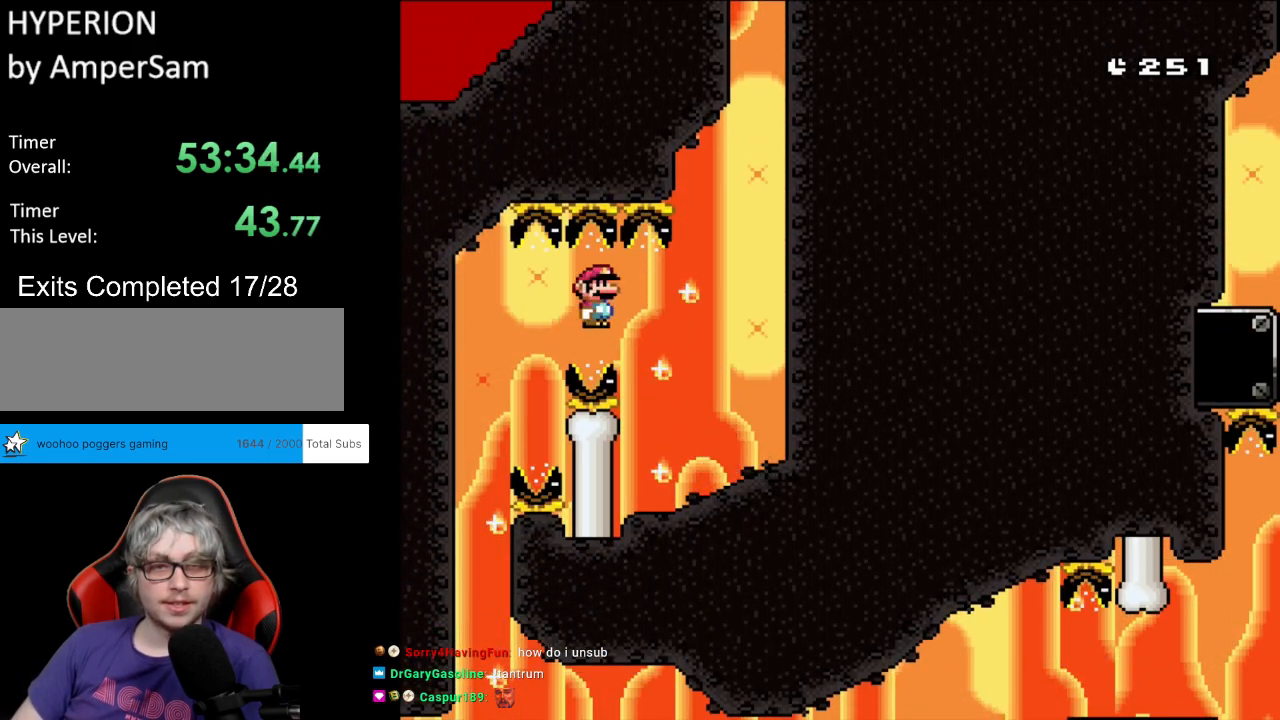
{"buttons": ["A", "X", "DPAD_LEFT"], "events": [[50, "DPAD_UP", "down"], [367, "DPAD_UP", "up"]]}
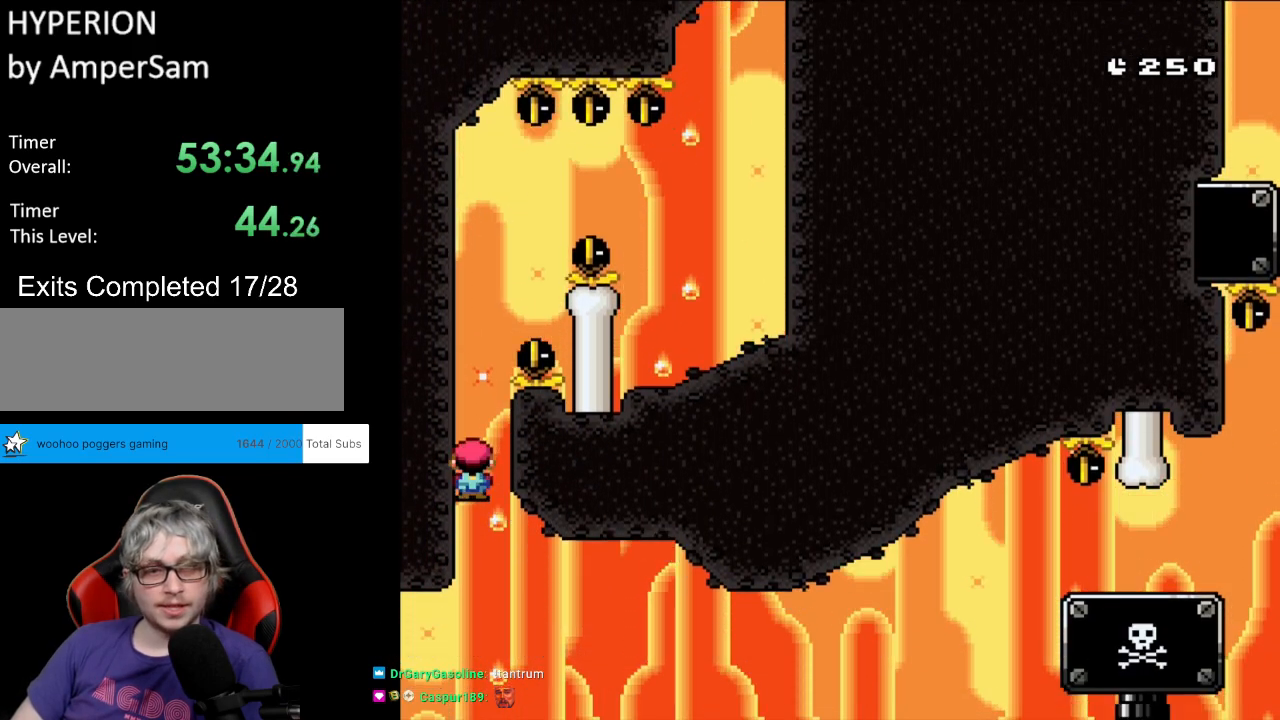
{"buttons": ["Y"], "events": [[17, "DPAD_LEFT", "up"], [67, "A", "up"], [67, "Y", "down"], [100, "X", "up"], [117, "B", "down"], [483, "B", "up"]]}
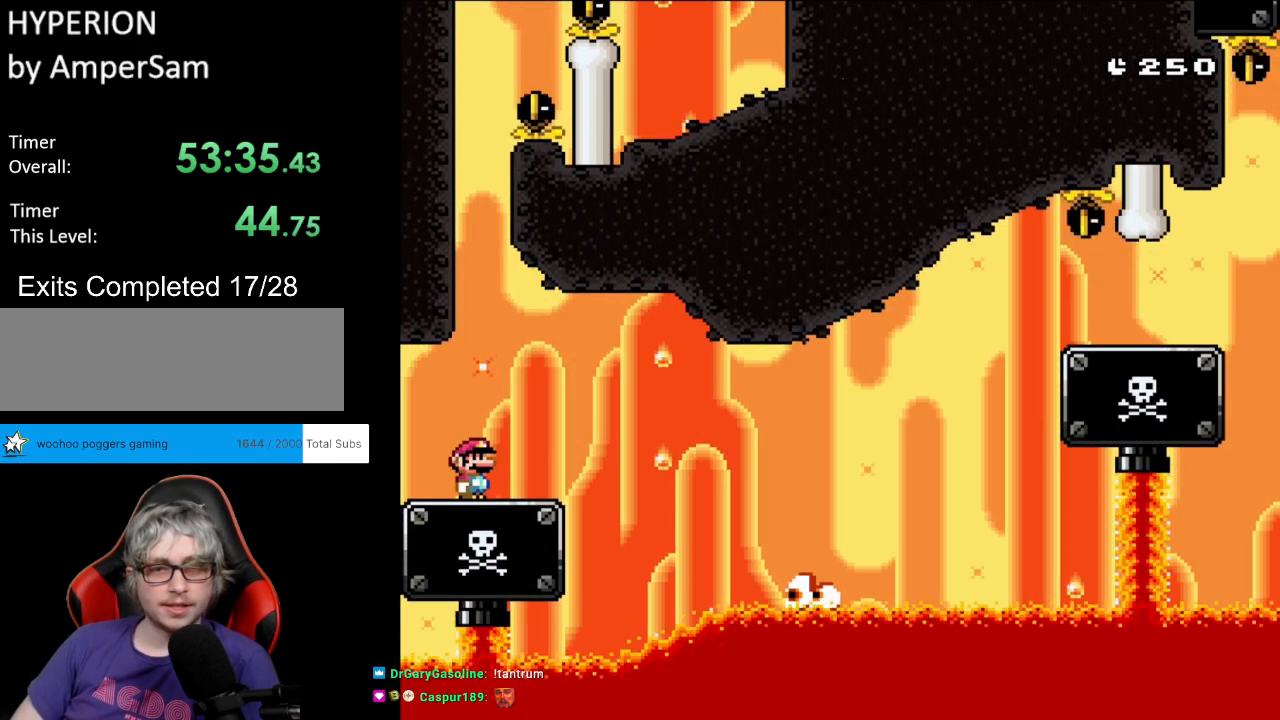
{"buttons": ["X", "DPAD_RIGHT"], "events": [[117, "X", "down"], [117, "Y", "up"], [133, "DPAD_RIGHT", "down"], [350, "A", "down"], [417, "A", "up"]]}
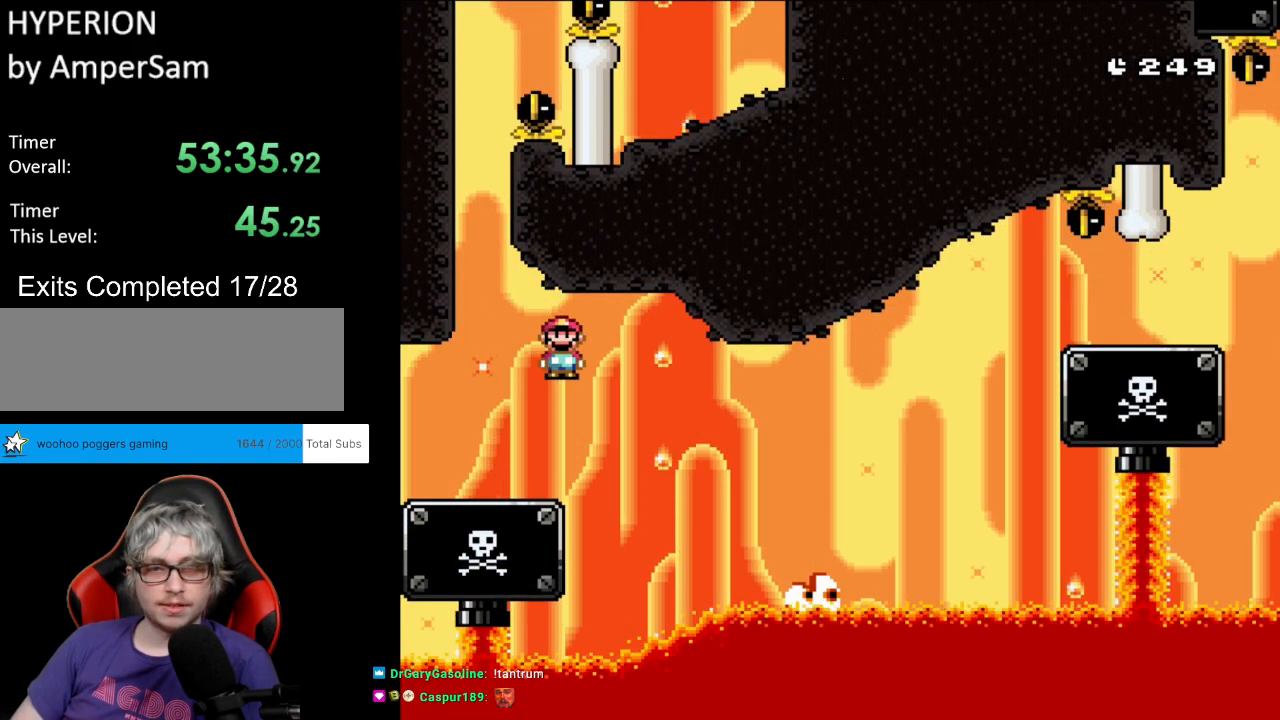
{"buttons": ["A", "X", "DPAD_RIGHT"], "events": [[83, "A", "down"], [233, "A", "up"], [367, "A", "down"]]}
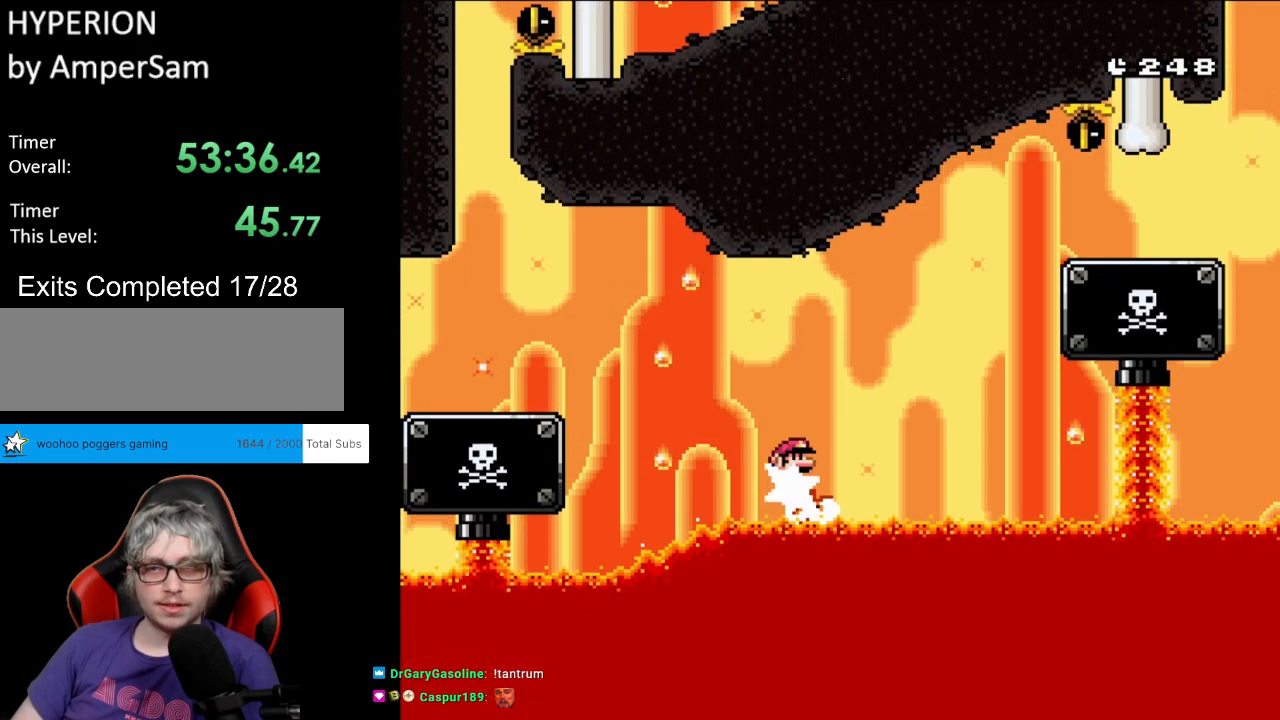
{"buttons": ["A", "X", "DPAD_RIGHT"], "events": []}
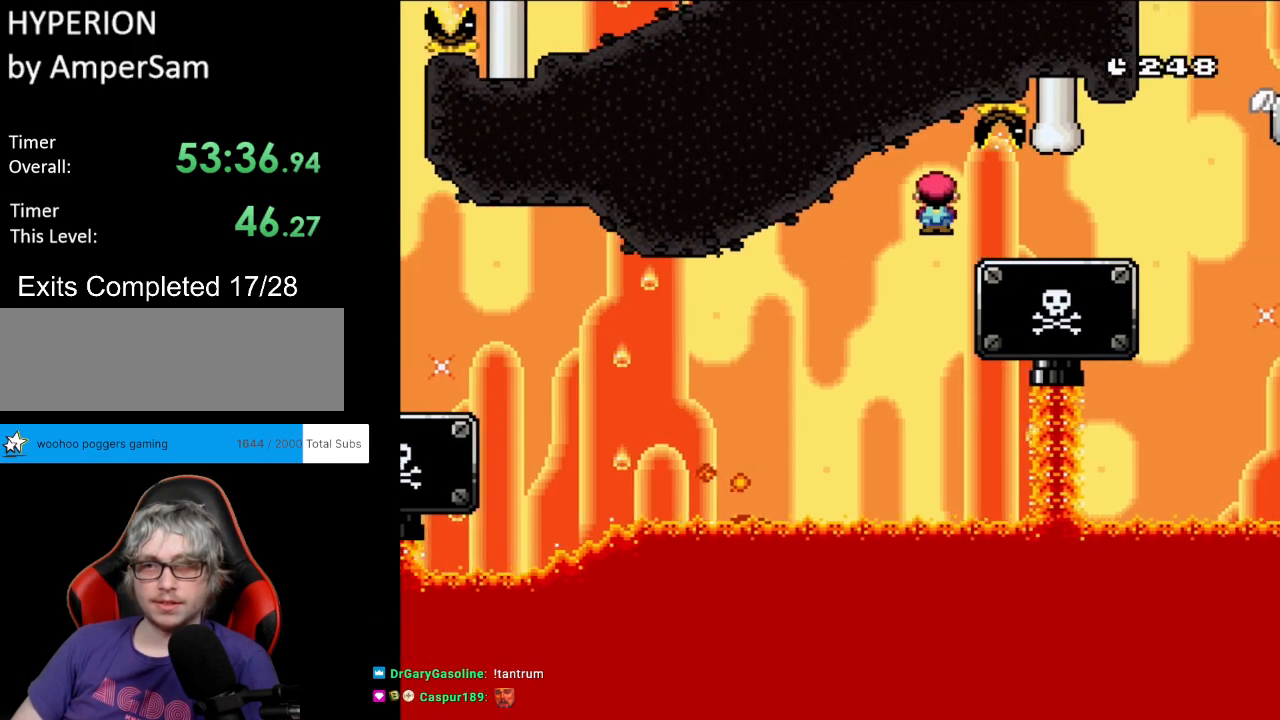
{"buttons": ["Y"], "events": [[300, "DPAD_LEFT", "down"], [300, "DPAD_RIGHT", "up"], [300, "DPAD_UP", "down"], [317, "DPAD_UP", "up"], [333, "A", "up"], [433, "DPAD_LEFT", "up"], [467, "X", "up"], [467, "Y", "down"]]}